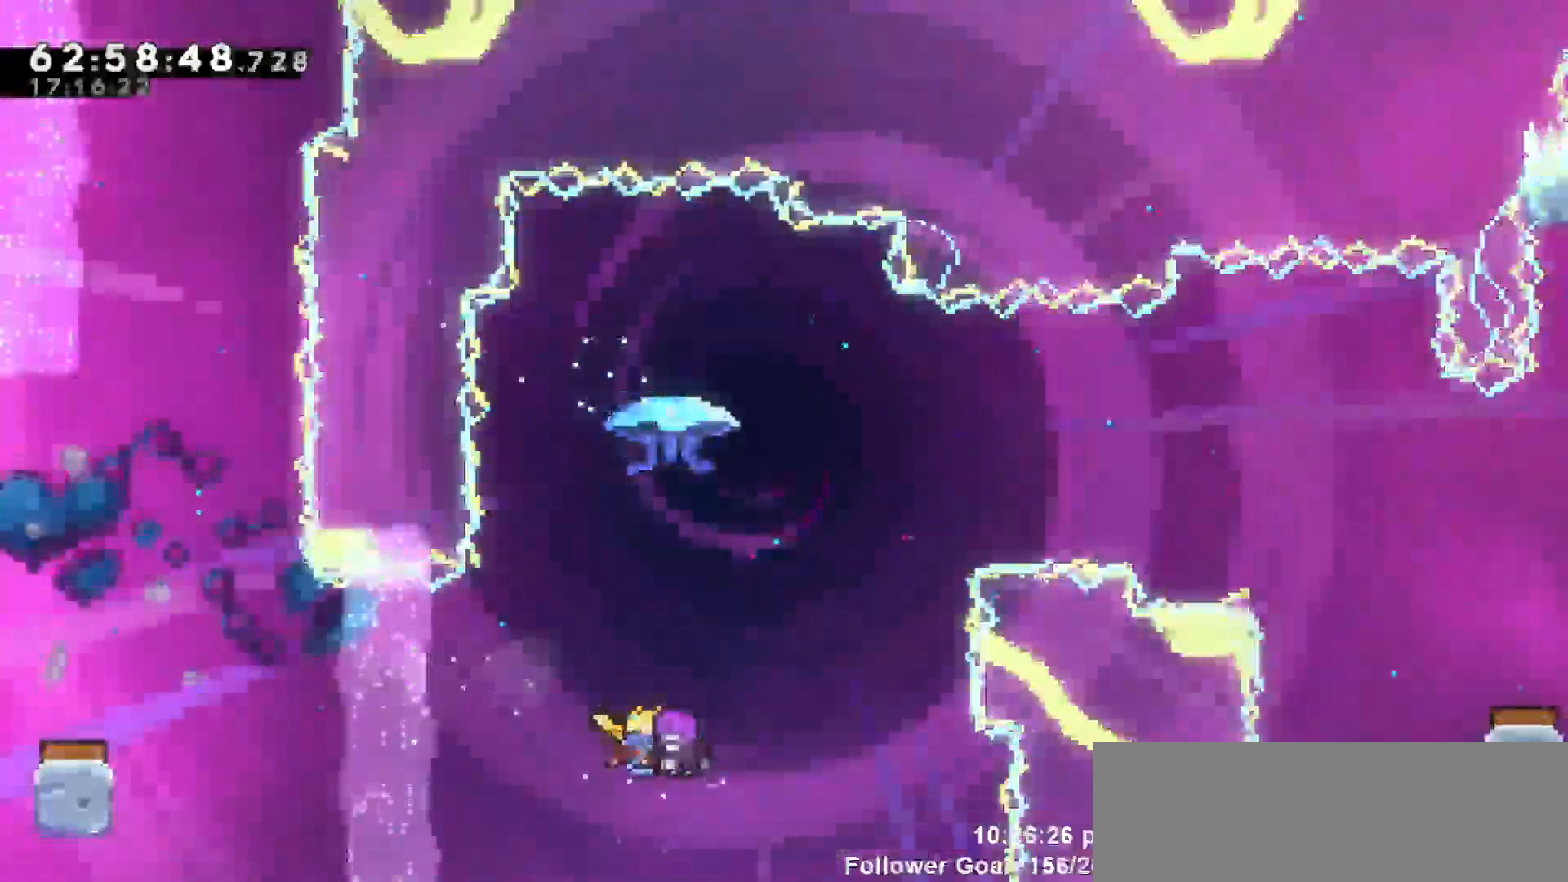
Gameplay with keyboard; each line is a JSON object with the keys held at the frame after it. "events" lists presses ("down") and releases ("up") of "dash", "demo", "down", "escape", "grab", "jump", "jump2", "left", "return", "right", "talk" and "up" between this image and that frame as [ms after this image, input, new state], when the widget could be followed in between. No other keys are recorded. Mouse input is not recorded. Key names are as the overlay labels them; some are game actions (e.g. jump) rather than physical keys.
{"keys": ["grab", "right"], "events": [[133, "right", "down"], [183, "up", "up"], [233, "grab", "down"]]}
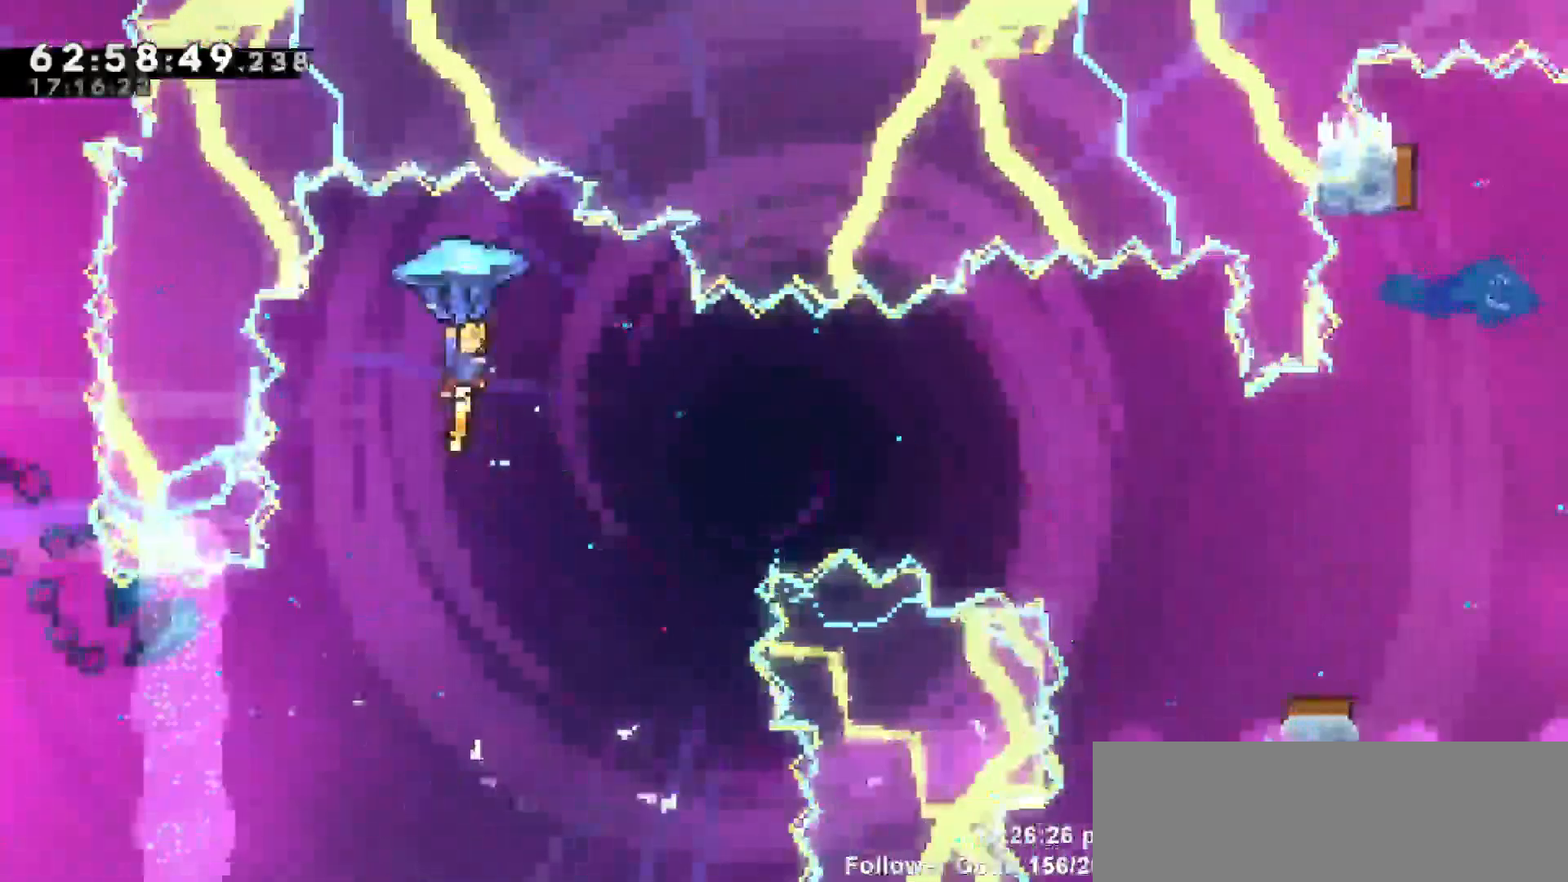
{"keys": ["down", "grab"], "events": [[150, "right", "up"], [200, "right", "down"], [250, "down", "down"], [250, "right", "up"]]}
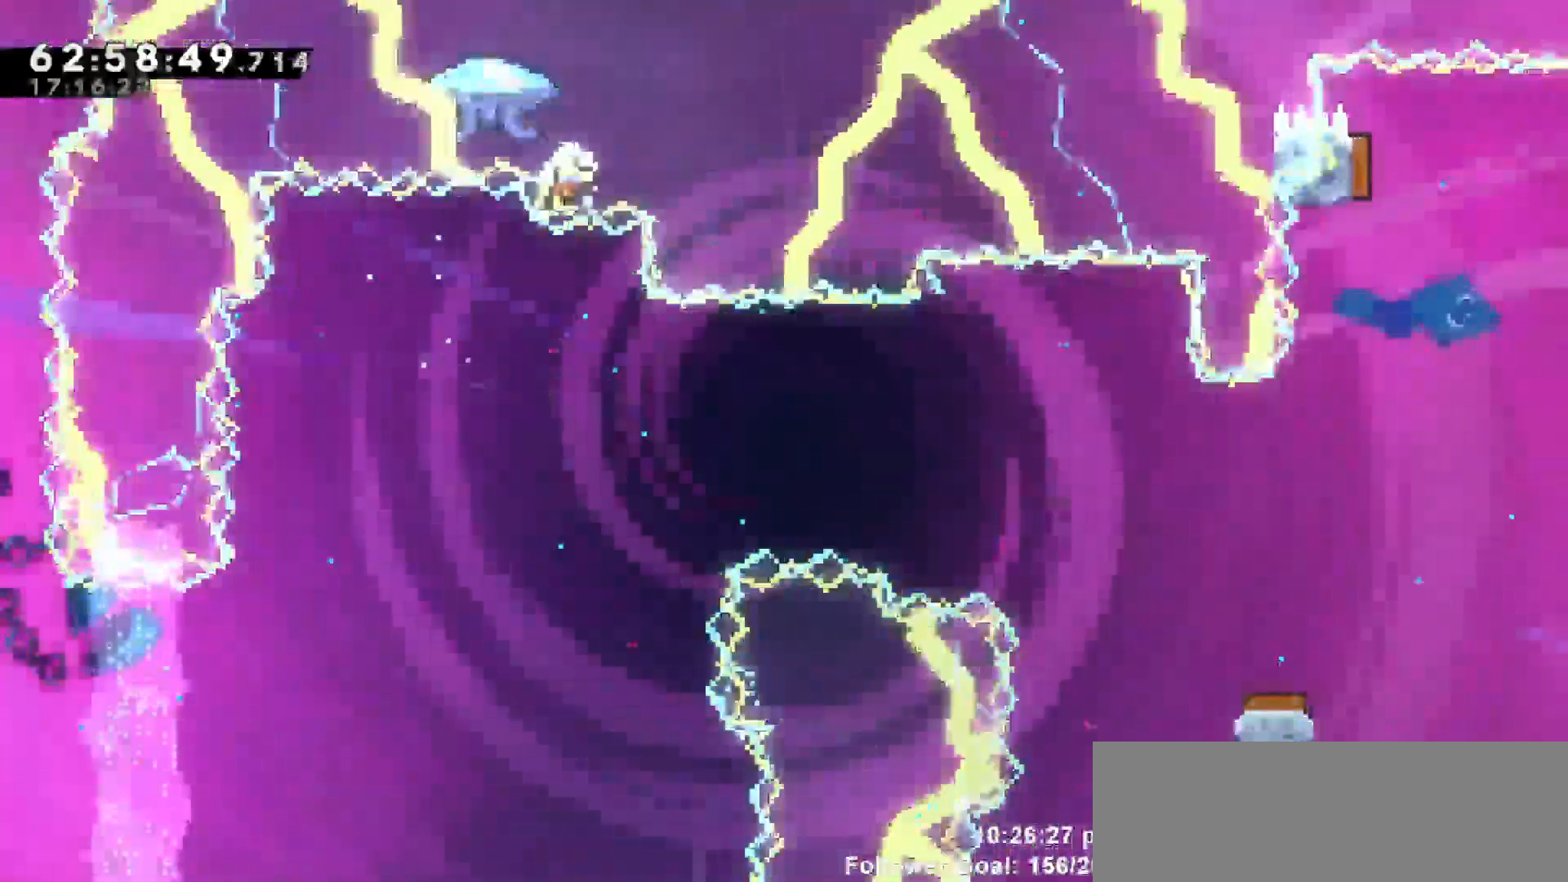
{"keys": ["grab"], "events": [[250, "down", "up"]]}
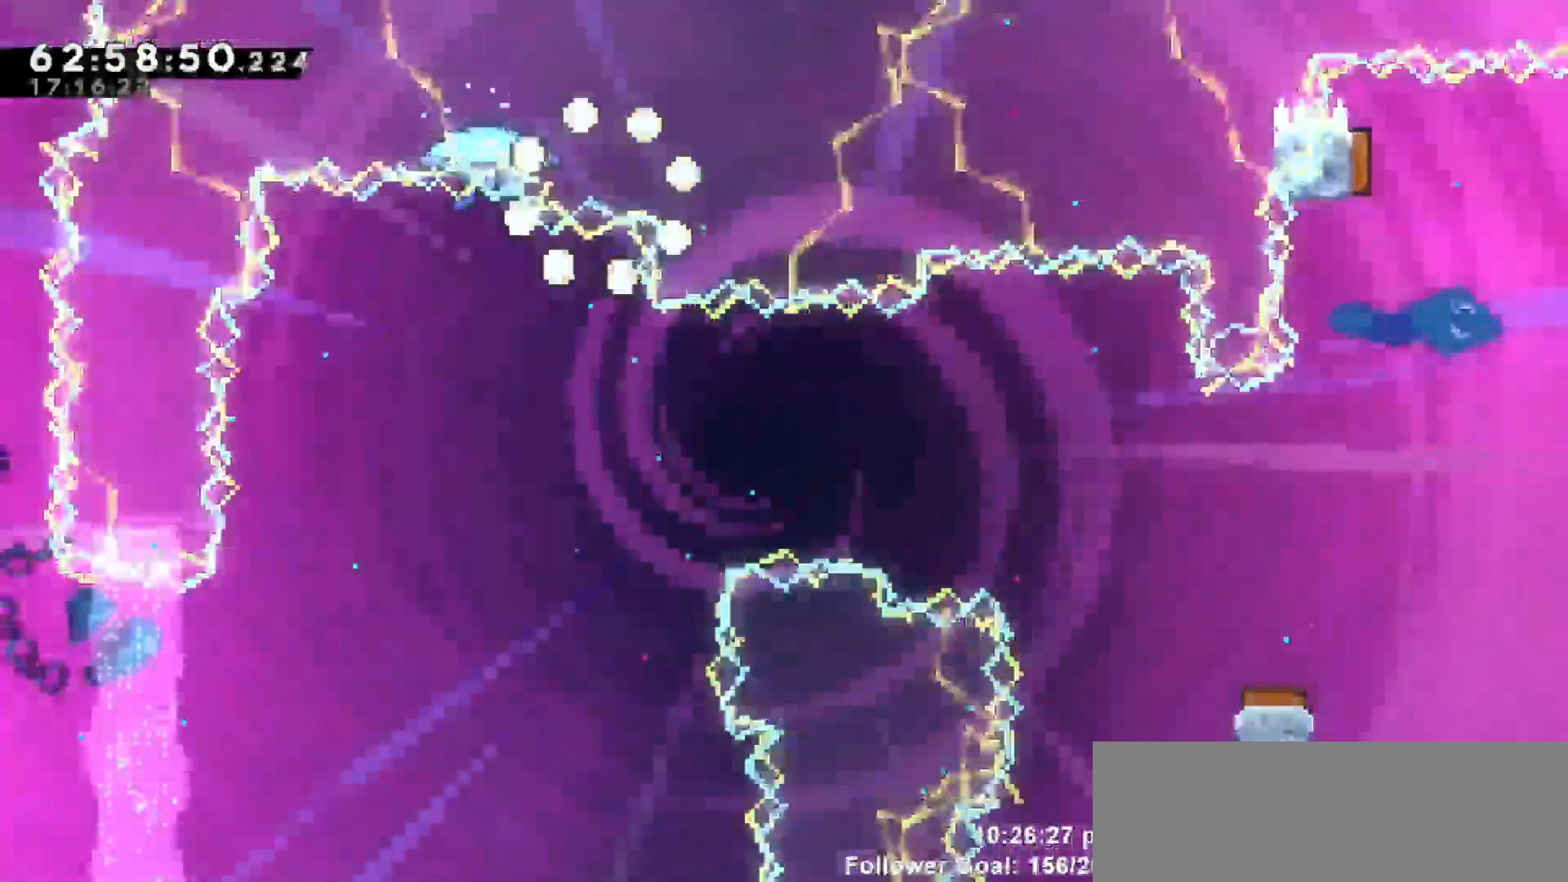
{"keys": [], "events": [[83, "grab", "up"]]}